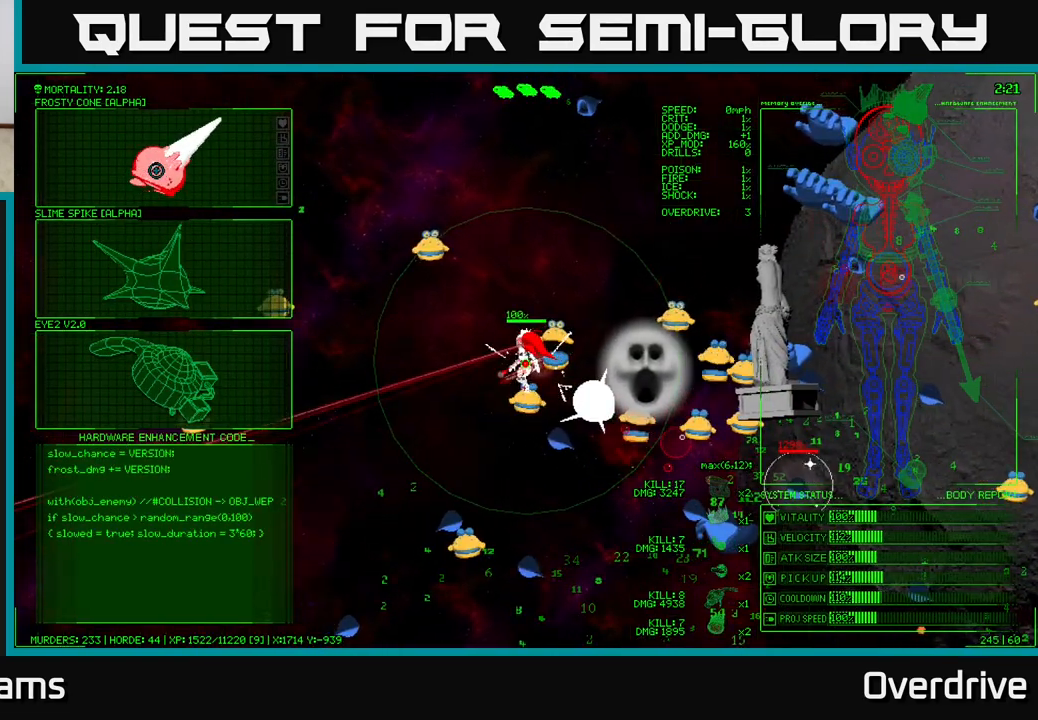
Gameplay with a controller (Xbox layout); each line is a JSON object with the inputs held at the frame after it. "events" lists button and stick changes between this image and that frame as [ms after this image, input, new state], when the widget could be followed in between.
{"buttons": [], "left_stick": "center", "right_stick": "center", "events": []}
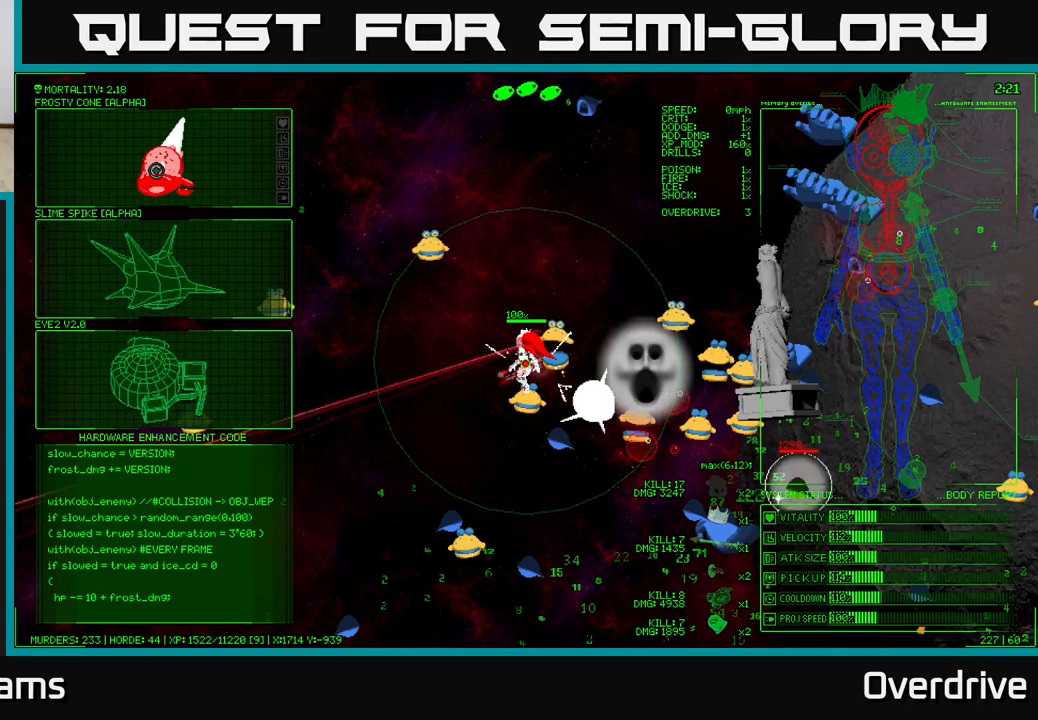
{"buttons": [], "left_stick": "center", "right_stick": "center", "events": []}
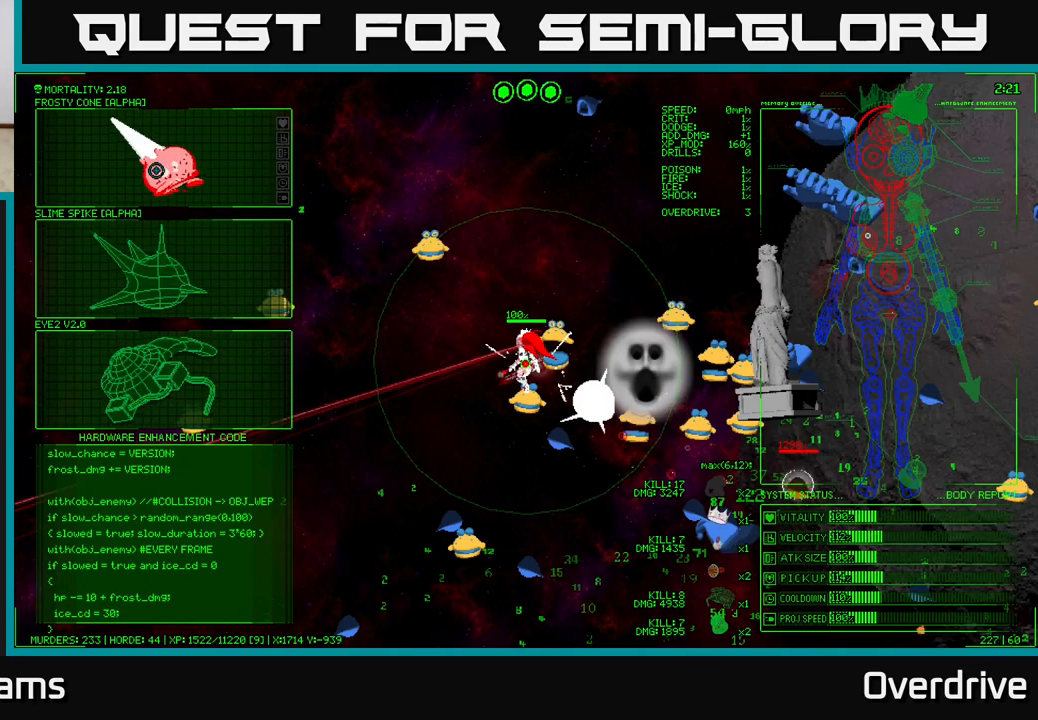
{"buttons": [], "left_stick": "center", "right_stick": "center", "events": []}
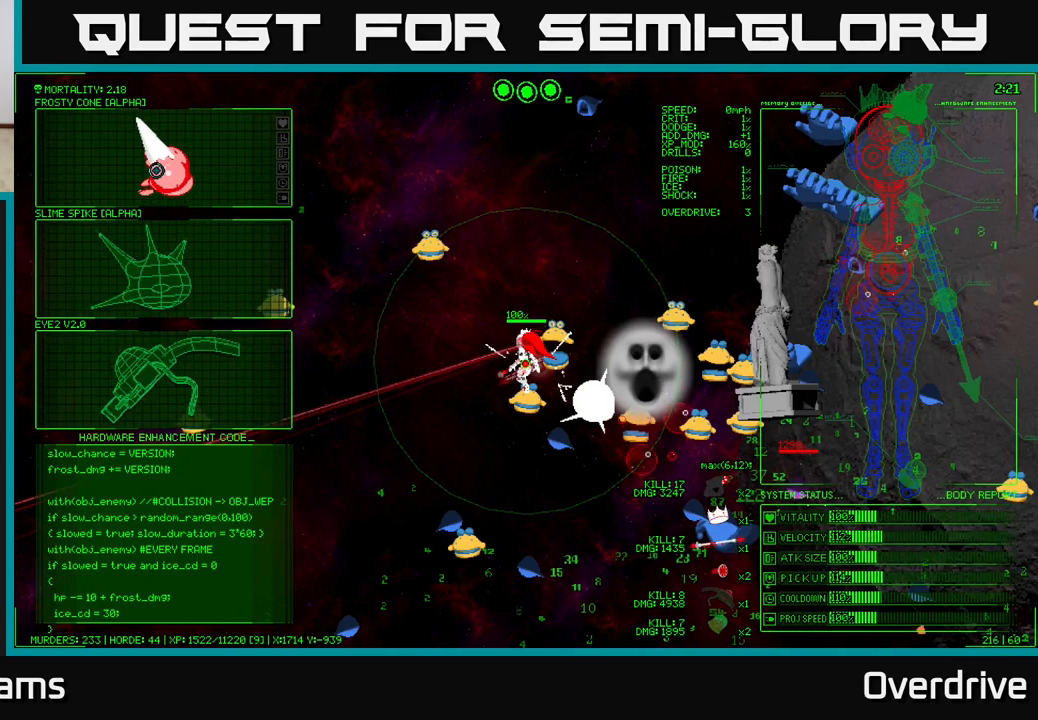
{"buttons": [], "left_stick": "center", "right_stick": "center", "events": []}
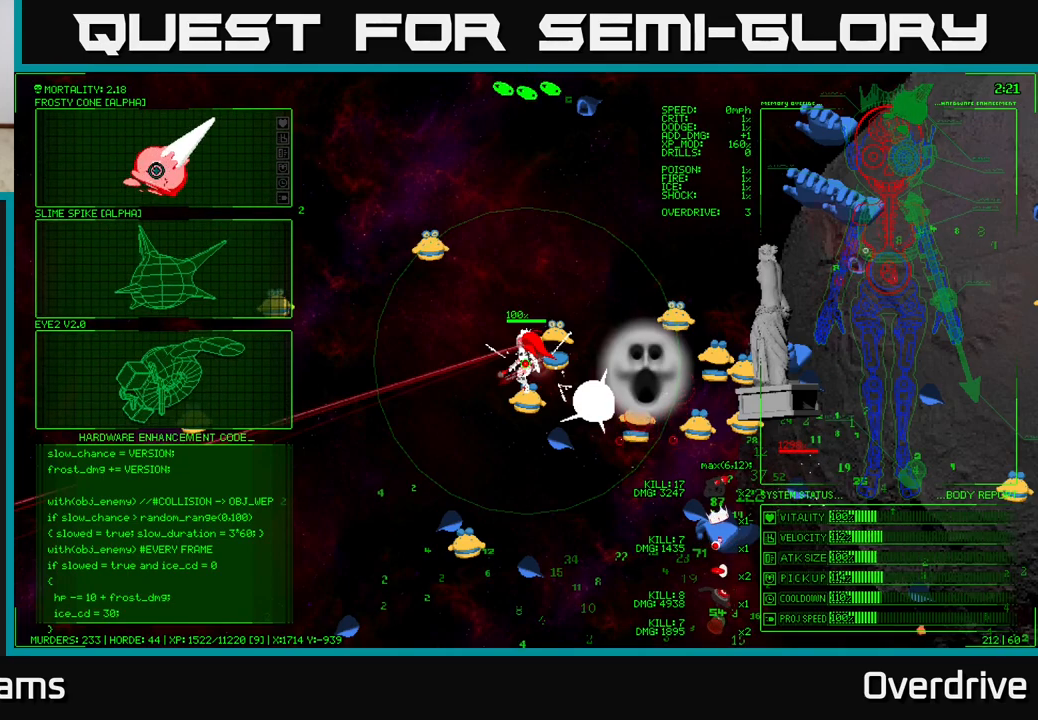
{"buttons": [], "left_stick": "down", "right_stick": "center", "events": [[450, "left_stick", "down"]]}
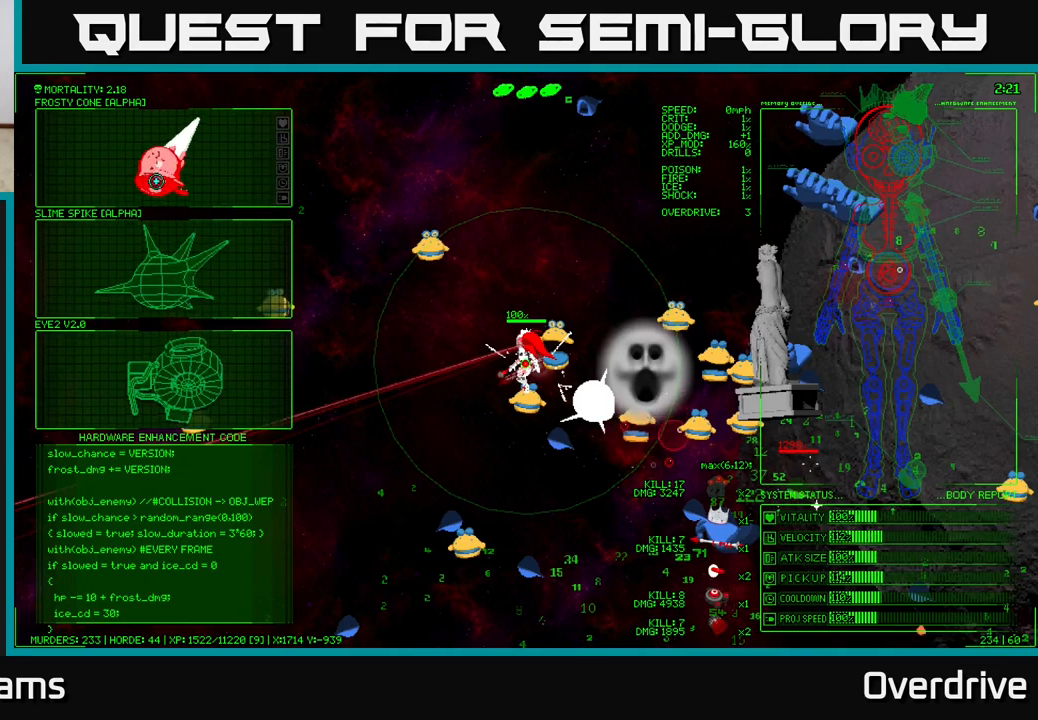
{"buttons": [], "left_stick": "center", "right_stick": "center", "events": [[167, "left_stick", "center"], [233, "left_stick", "up"], [500, "left_stick", "center"]]}
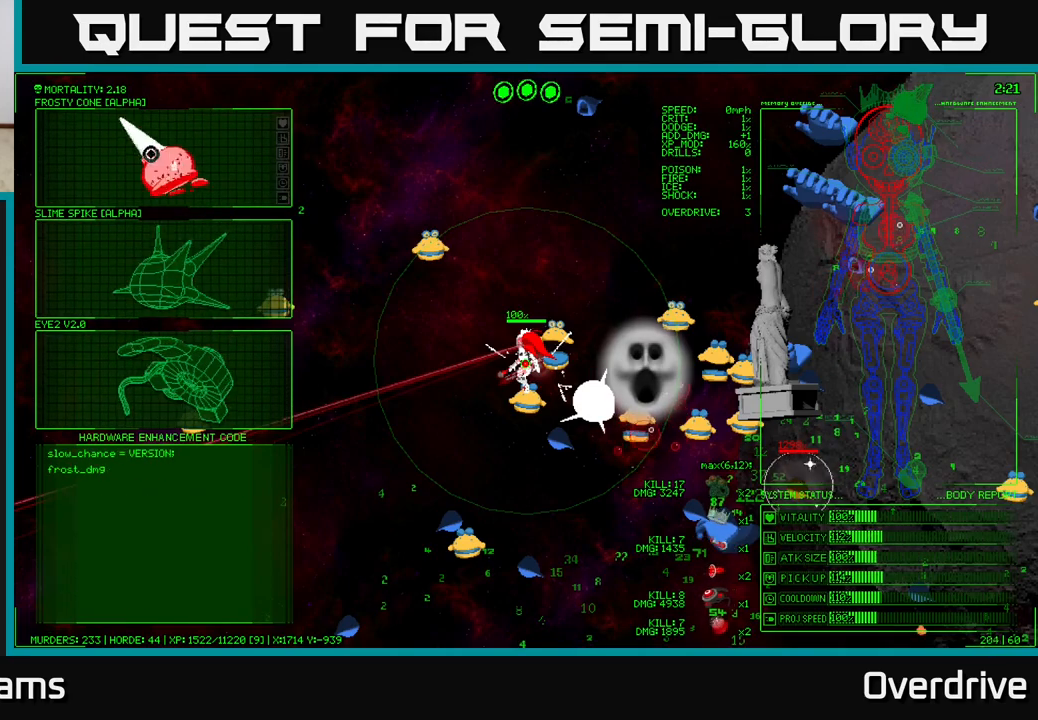
{"buttons": [], "left_stick": "right", "right_stick": "center", "events": [[50, "left_stick", "down"], [383, "left_stick", "down-right"], [483, "left_stick", "right"]]}
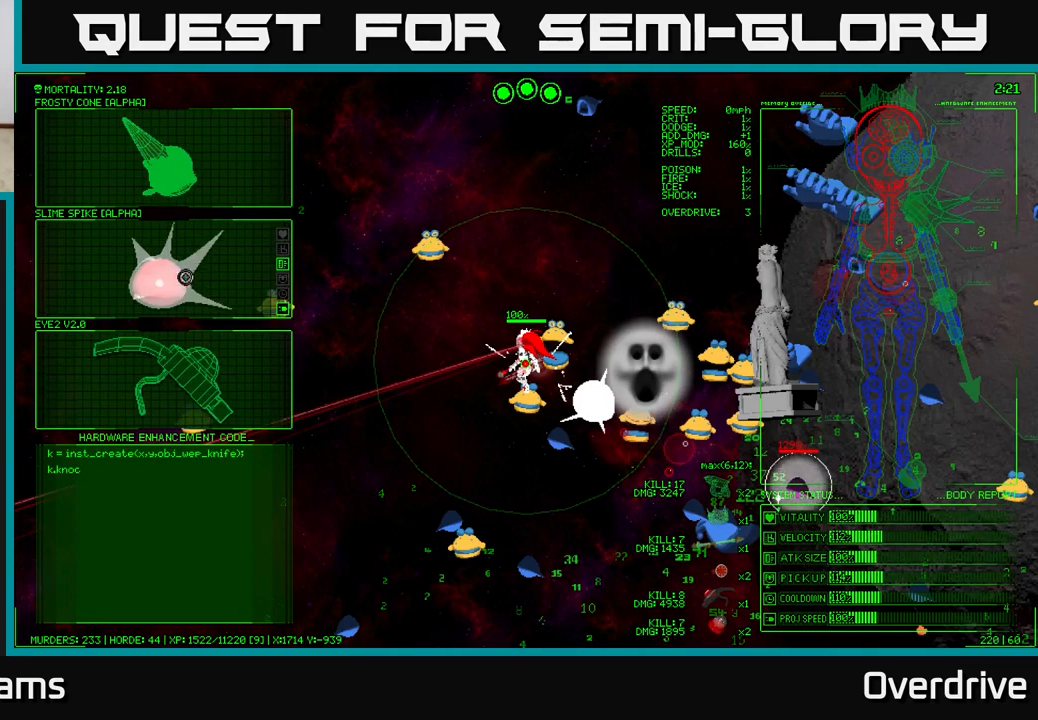
{"buttons": [], "left_stick": "up", "right_stick": "center", "events": [[17, "left_stick", "down-right"], [50, "left_stick", "up"]]}
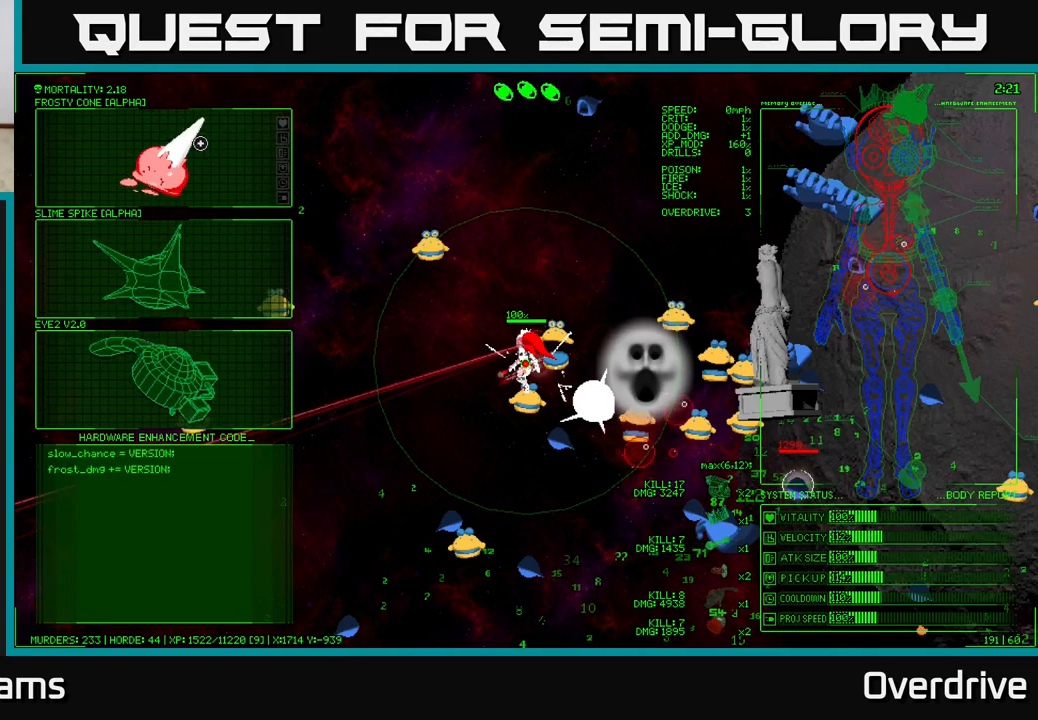
{"buttons": [], "left_stick": "up", "right_stick": "center", "events": [[17, "left_stick", "down"], [467, "left_stick", "up"]]}
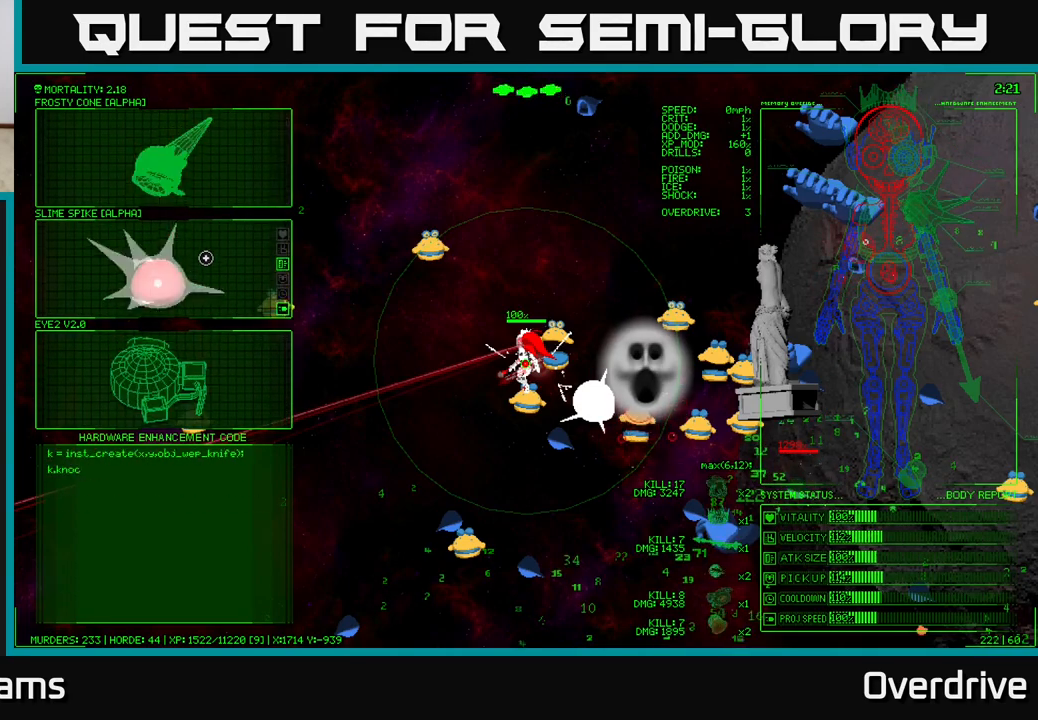
{"buttons": [], "left_stick": "center", "right_stick": "center", "events": [[267, "left_stick", "center"], [383, "A", "down"], [467, "A", "up"]]}
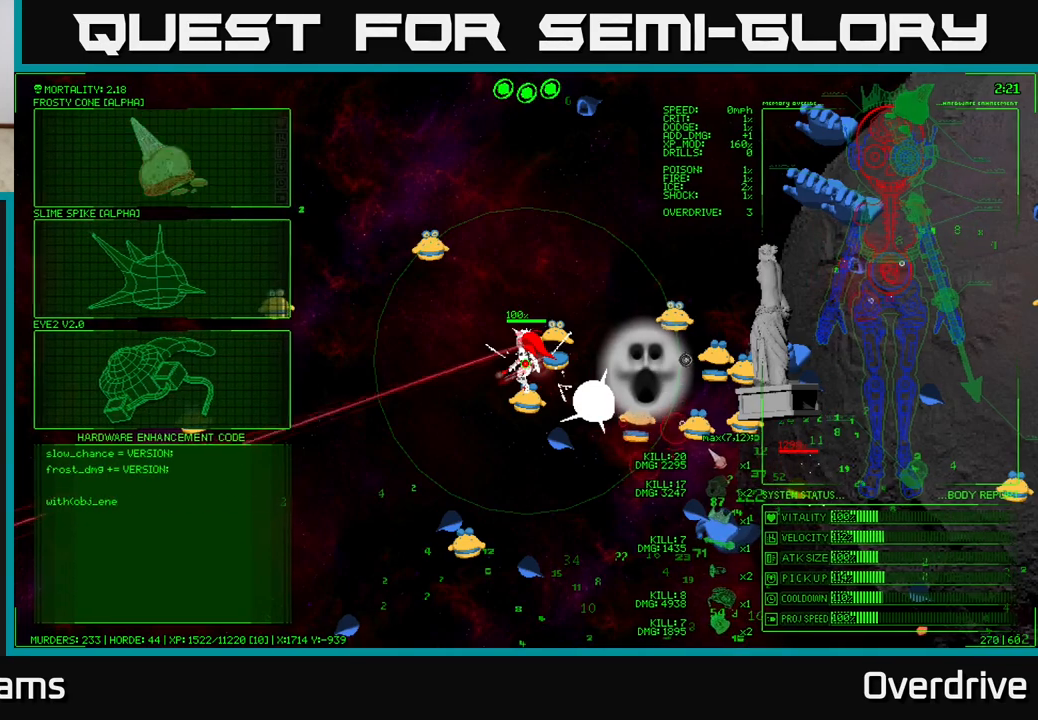
{"buttons": [], "left_stick": "up-left", "right_stick": "down-right", "events": [[217, "left_stick", "up-left"], [283, "right_stick", "down-right"]]}
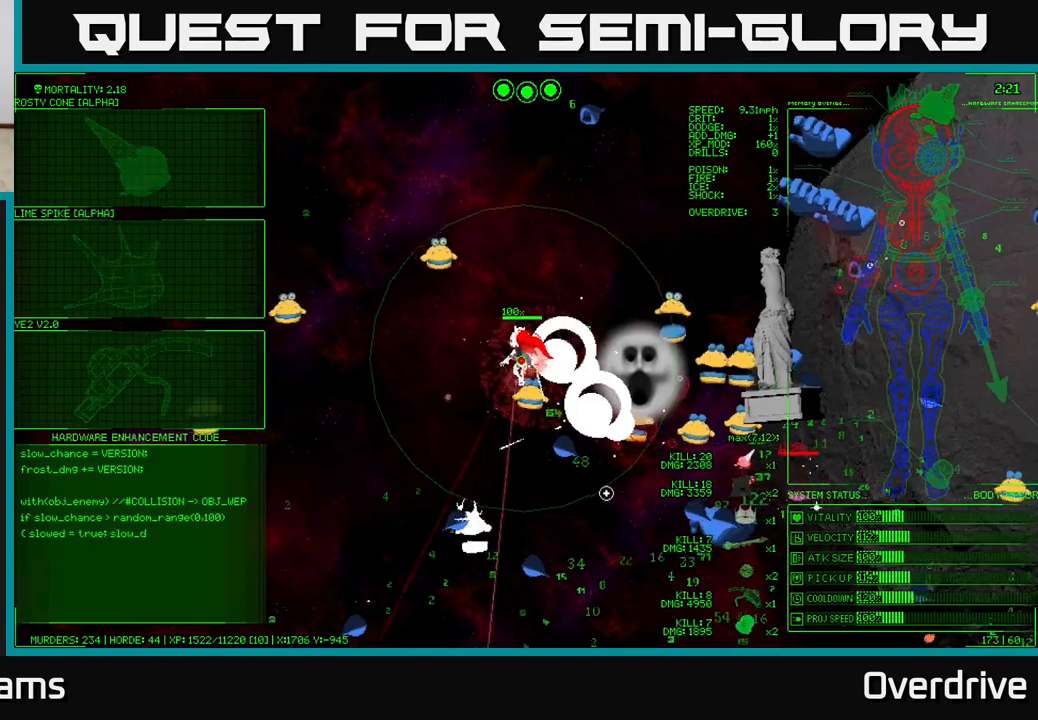
{"buttons": [], "left_stick": "down-left", "right_stick": "down-right", "events": [[133, "left_stick", "left"], [500, "left_stick", "down-left"]]}
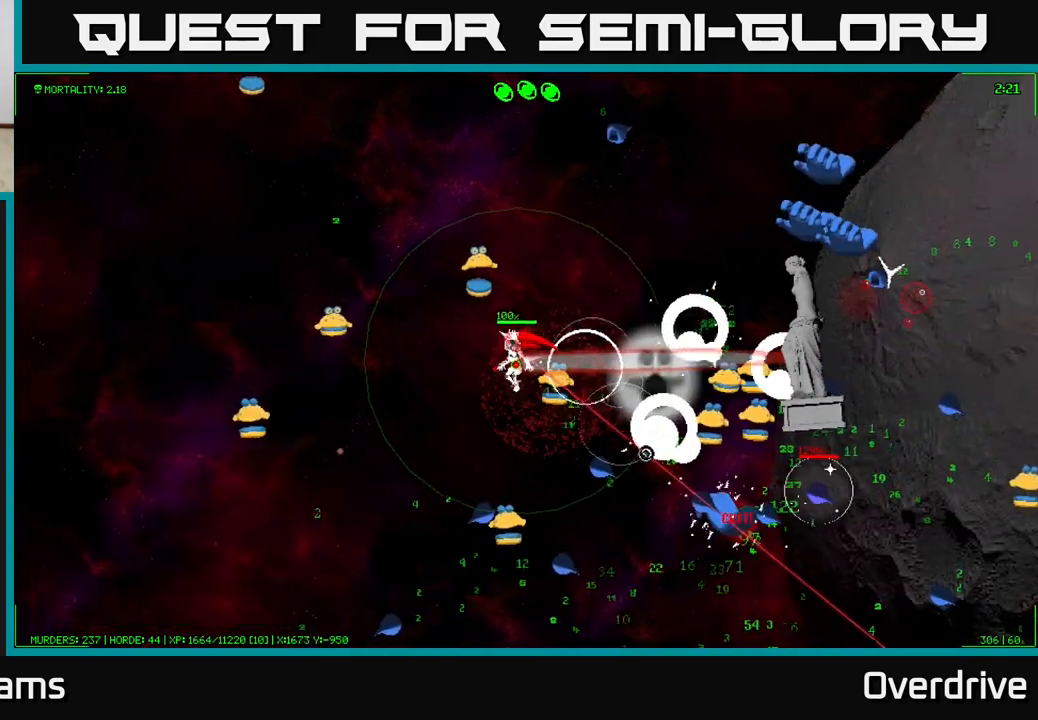
{"buttons": [], "left_stick": "down-left", "right_stick": "down-right", "events": [[150, "right_stick", "down"], [383, "right_stick", "down-right"]]}
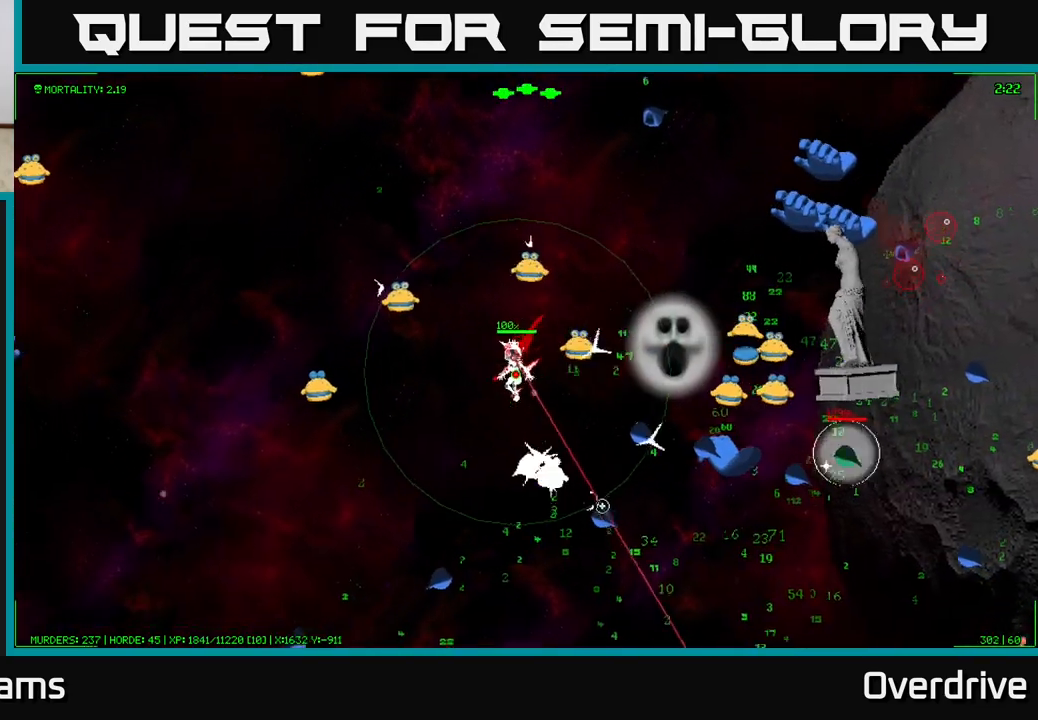
{"buttons": [], "left_stick": "down", "right_stick": "down-right", "events": [[383, "left_stick", "down"]]}
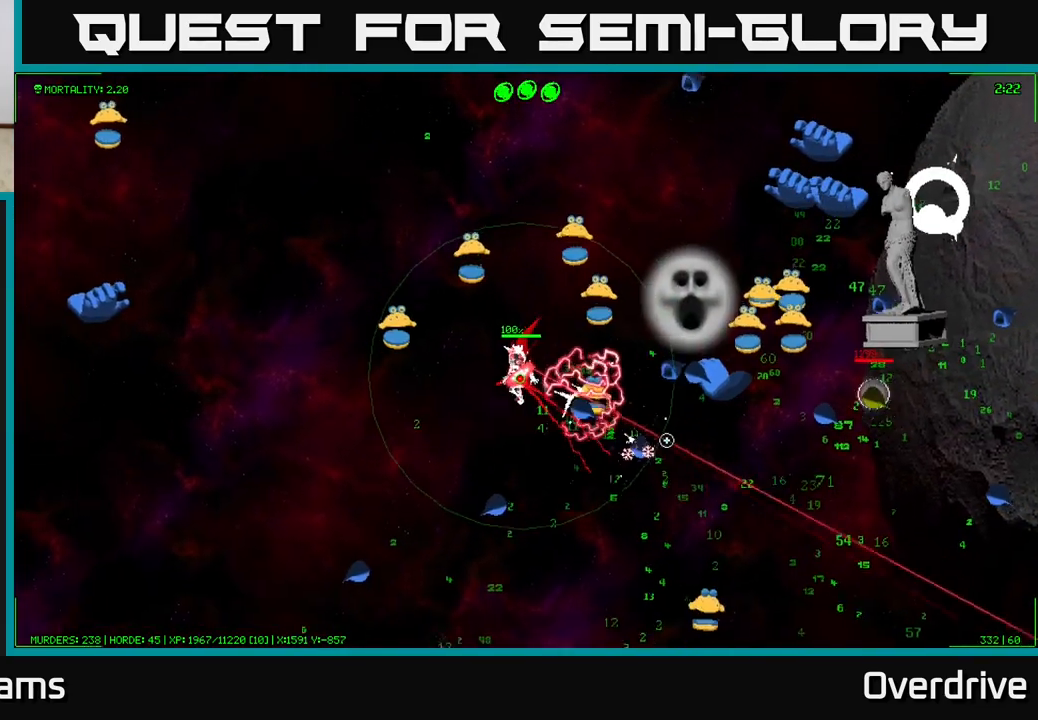
{"buttons": [], "left_stick": "down-right", "right_stick": "down-right", "events": [[33, "right_stick", "right"], [100, "left_stick", "down-right"], [333, "right_stick", "down-right"]]}
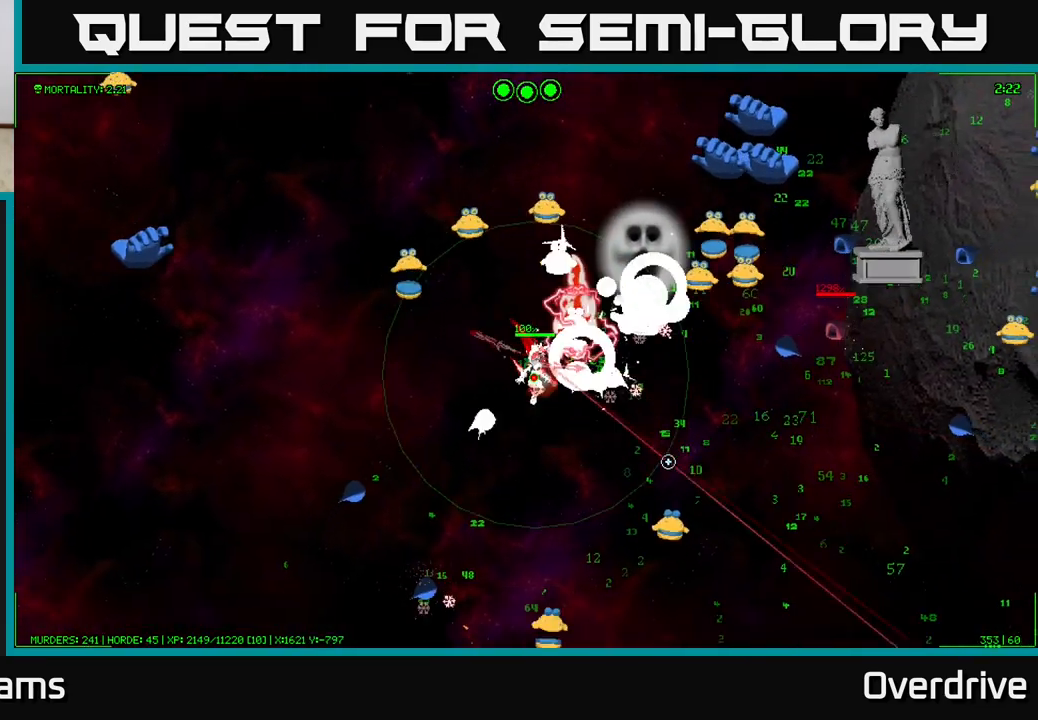
{"buttons": [], "left_stick": "down", "right_stick": "down", "events": [[33, "left_stick", "down"], [200, "left_stick", "down-right"], [367, "left_stick", "down"], [383, "right_stick", "down"]]}
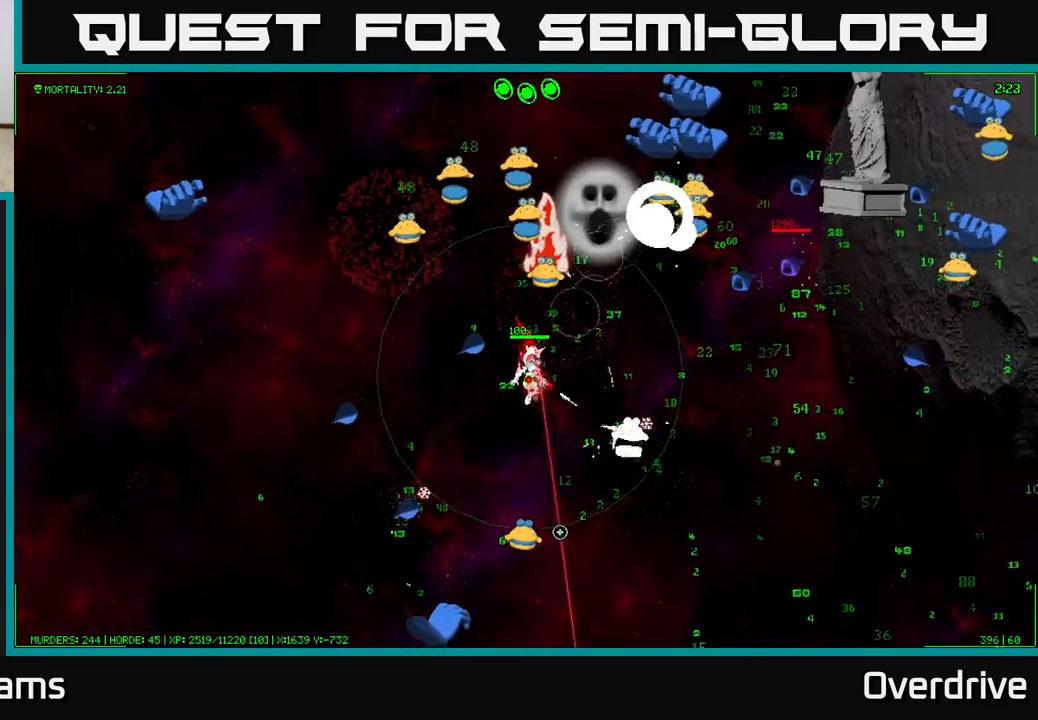
{"buttons": [], "left_stick": "down-right", "right_stick": "down-right", "events": [[233, "right_stick", "down-right"], [333, "left_stick", "down-right"]]}
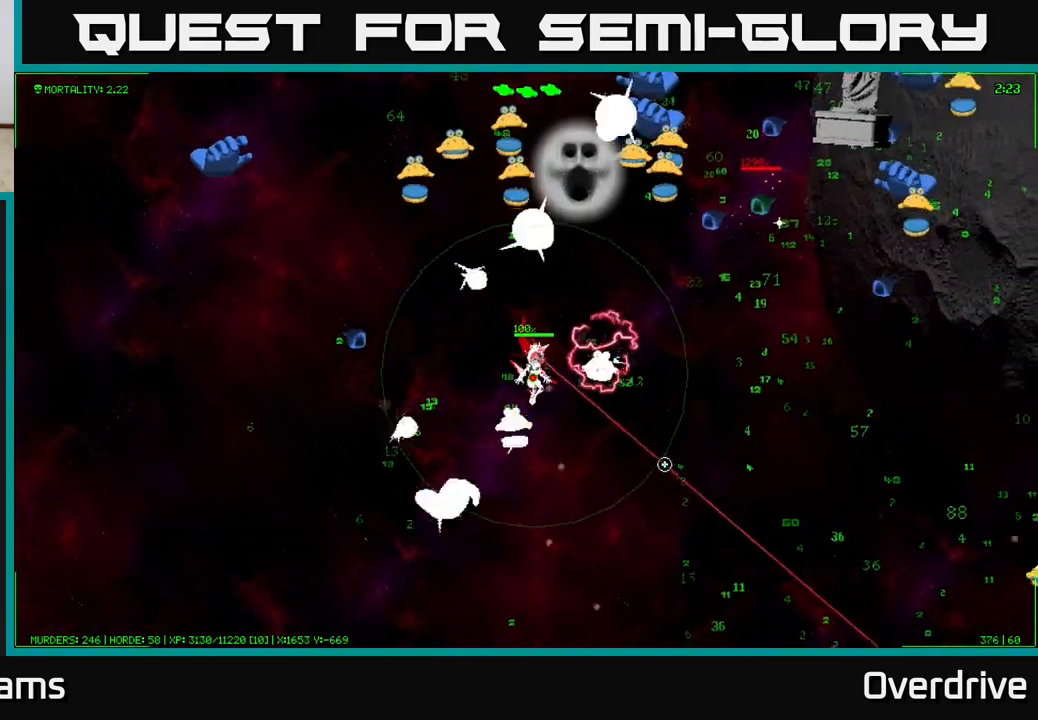
{"buttons": [], "left_stick": "down-right", "right_stick": "right", "events": [[167, "right_stick", "right"]]}
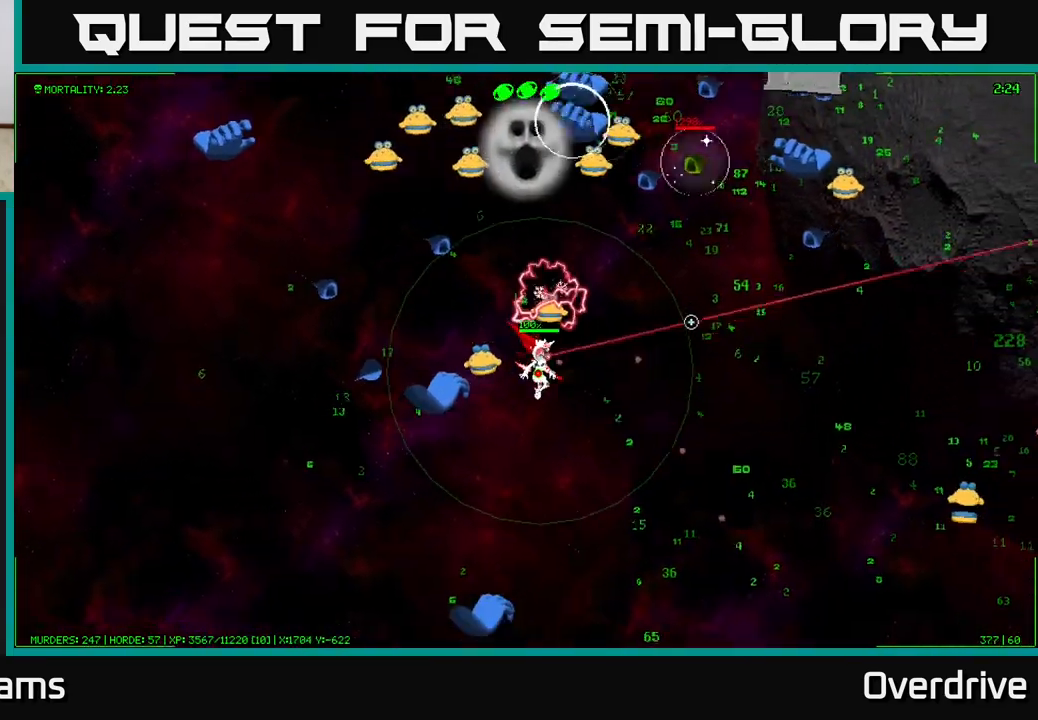
{"buttons": [], "left_stick": "down-right", "right_stick": "right", "events": [[250, "right_stick", "up-right"], [400, "right_stick", "right"]]}
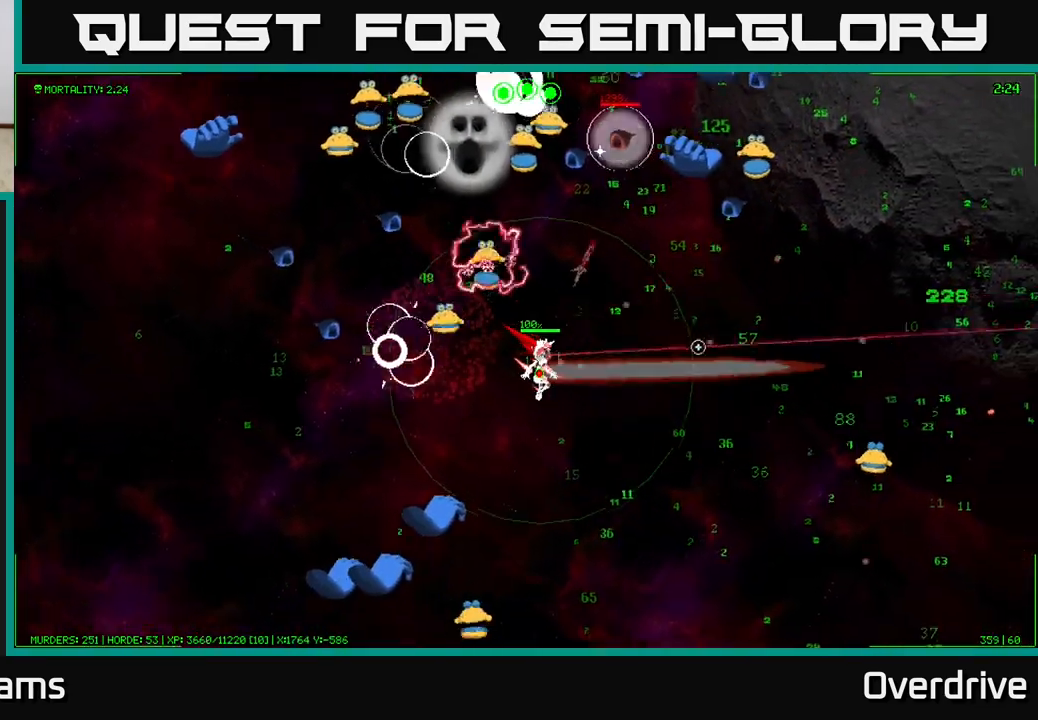
{"buttons": [], "left_stick": "right", "right_stick": "up-right", "events": [[17, "right_stick", "up-right"], [133, "left_stick", "right"]]}
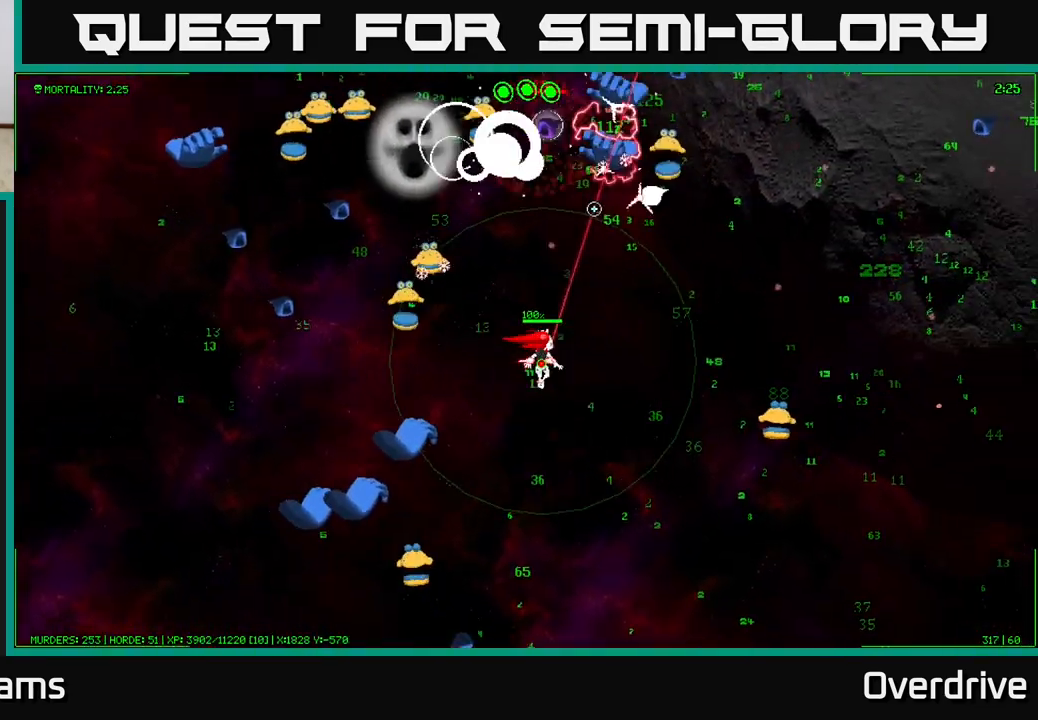
{"buttons": [], "left_stick": "right", "right_stick": "up", "events": [[300, "right_stick", "up"]]}
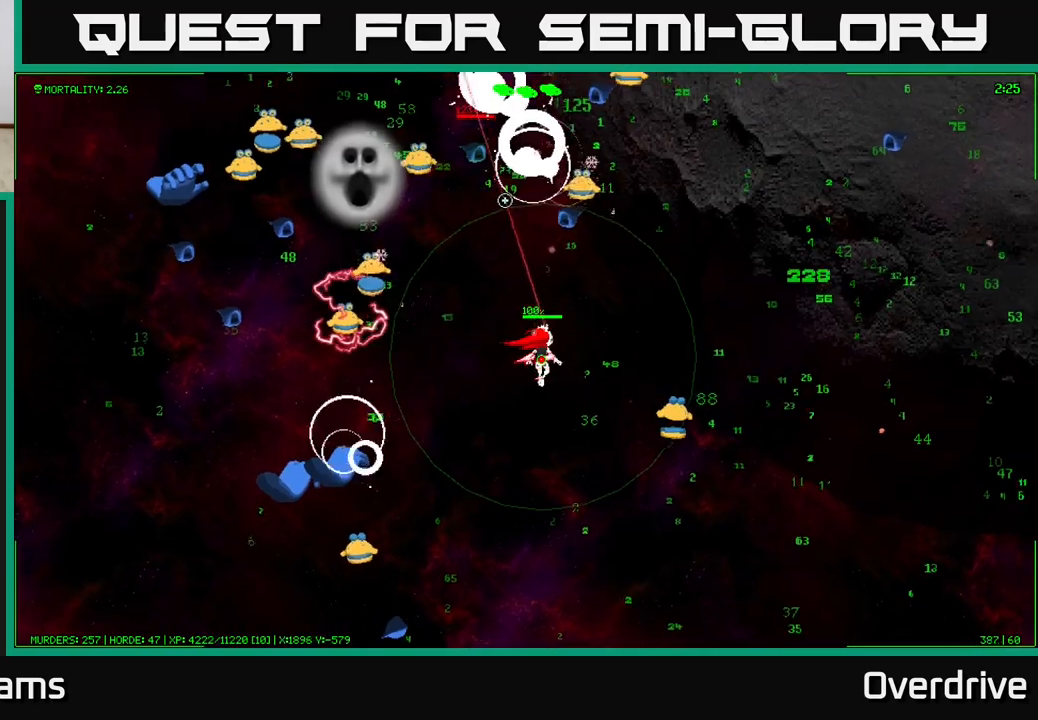
{"buttons": [], "left_stick": "up-right", "right_stick": "up-left", "events": [[183, "right_stick", "up-left"], [450, "left_stick", "up-right"]]}
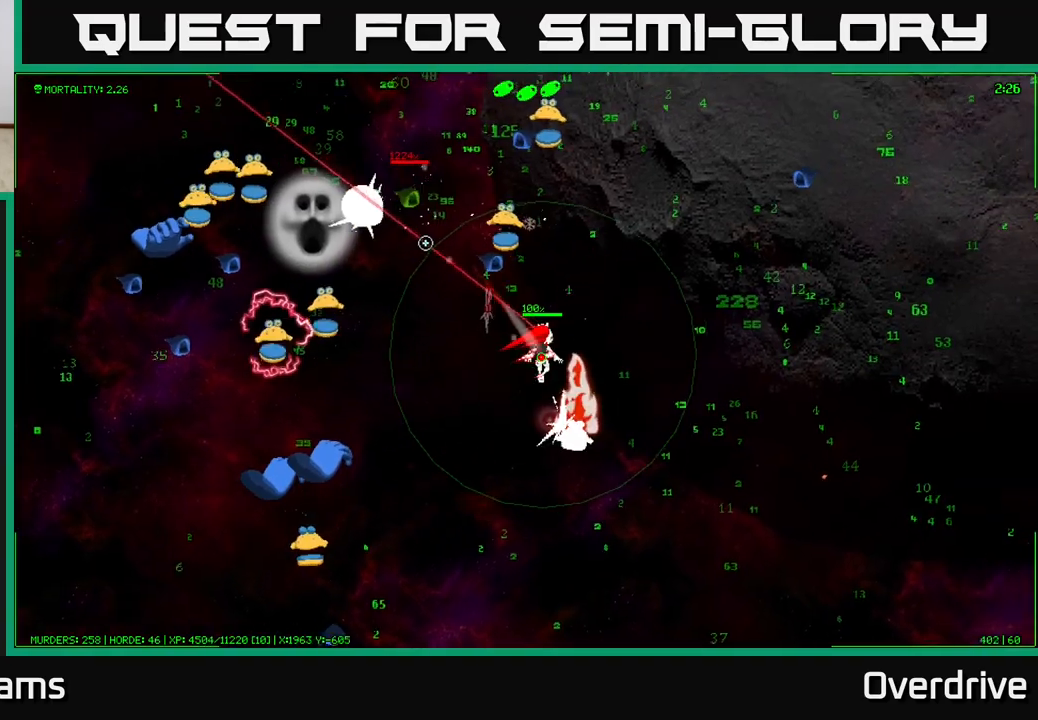
{"buttons": [], "left_stick": "right", "right_stick": "up-left", "events": [[483, "left_stick", "right"]]}
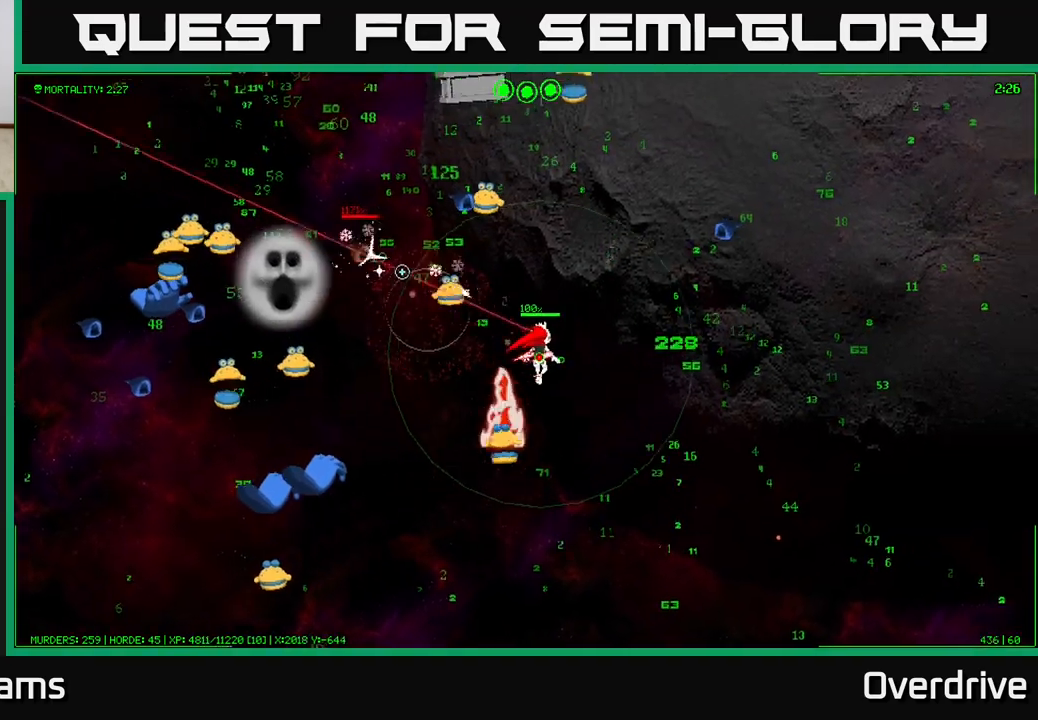
{"buttons": [], "left_stick": "right", "right_stick": "up-left", "events": []}
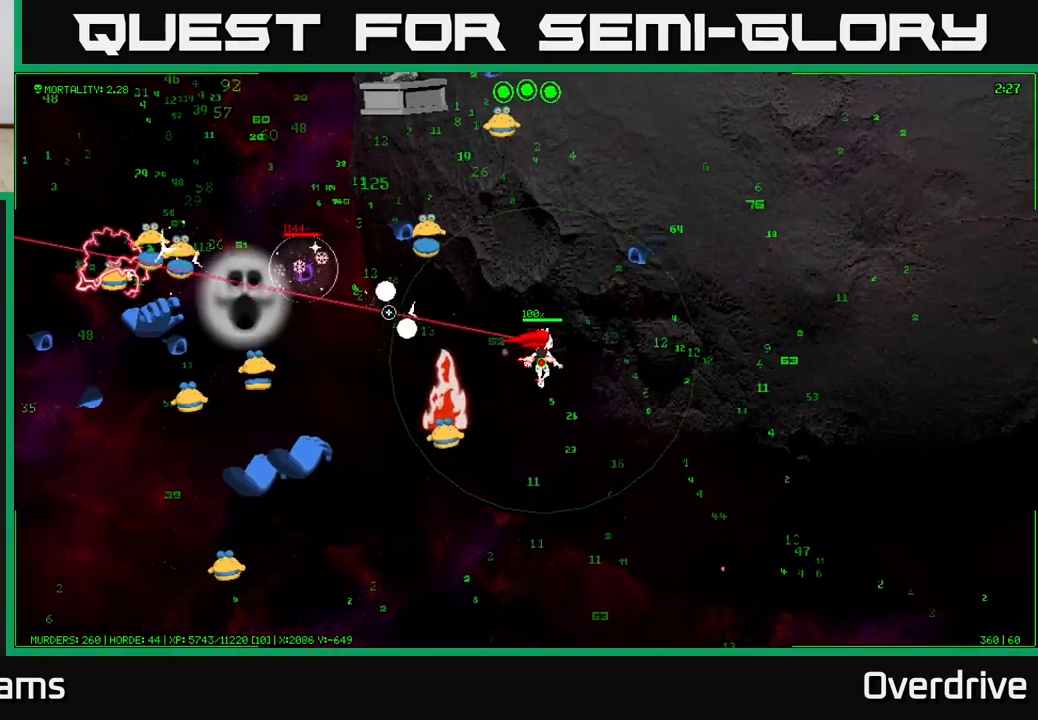
{"buttons": [], "left_stick": "center", "right_stick": "up-left", "events": [[417, "left_stick", "center"]]}
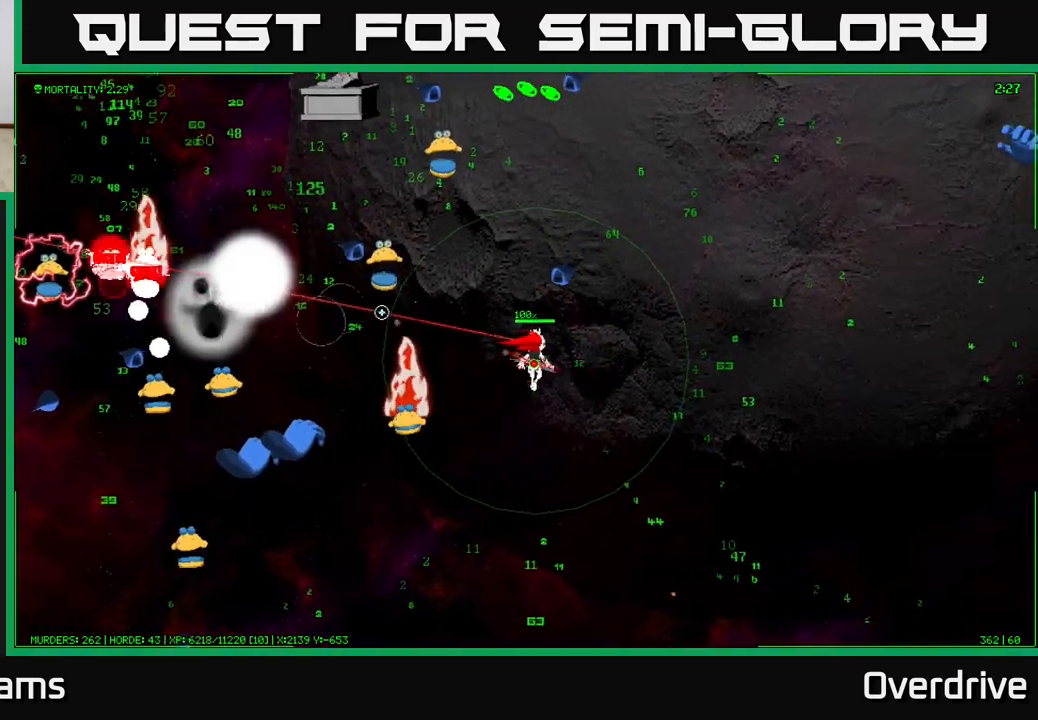
{"buttons": [], "left_stick": "down-right", "right_stick": "up-left", "events": [[167, "left_stick", "right"], [283, "left_stick", "down-right"]]}
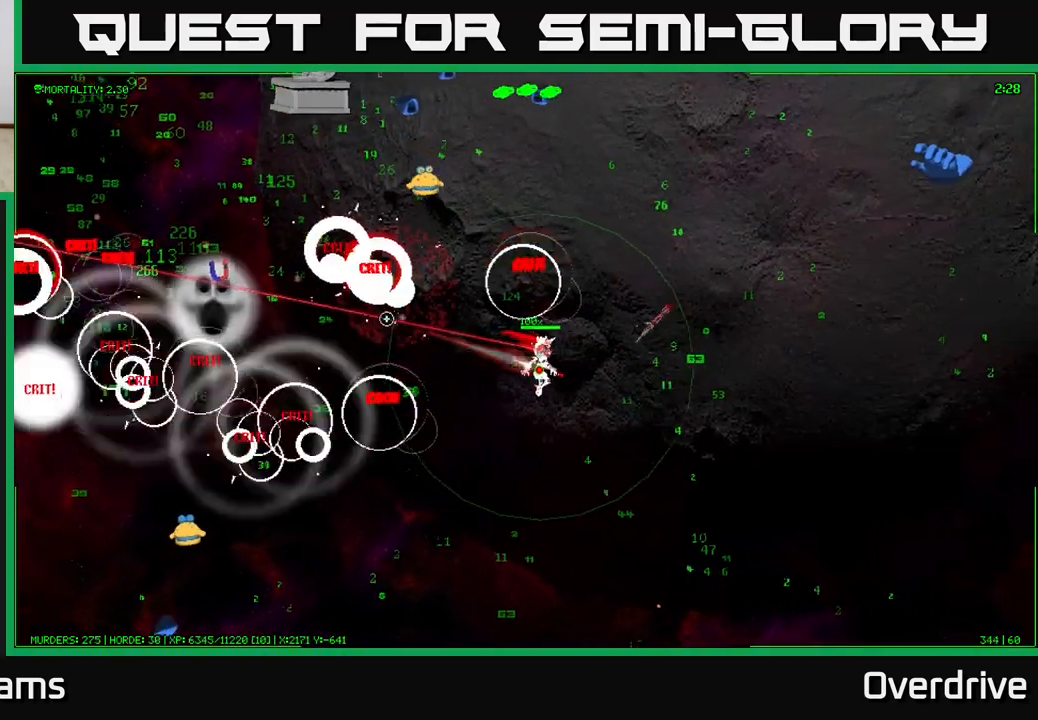
{"buttons": [], "left_stick": "down-left", "right_stick": "up-left", "events": [[233, "left_stick", "down"], [333, "left_stick", "down-left"]]}
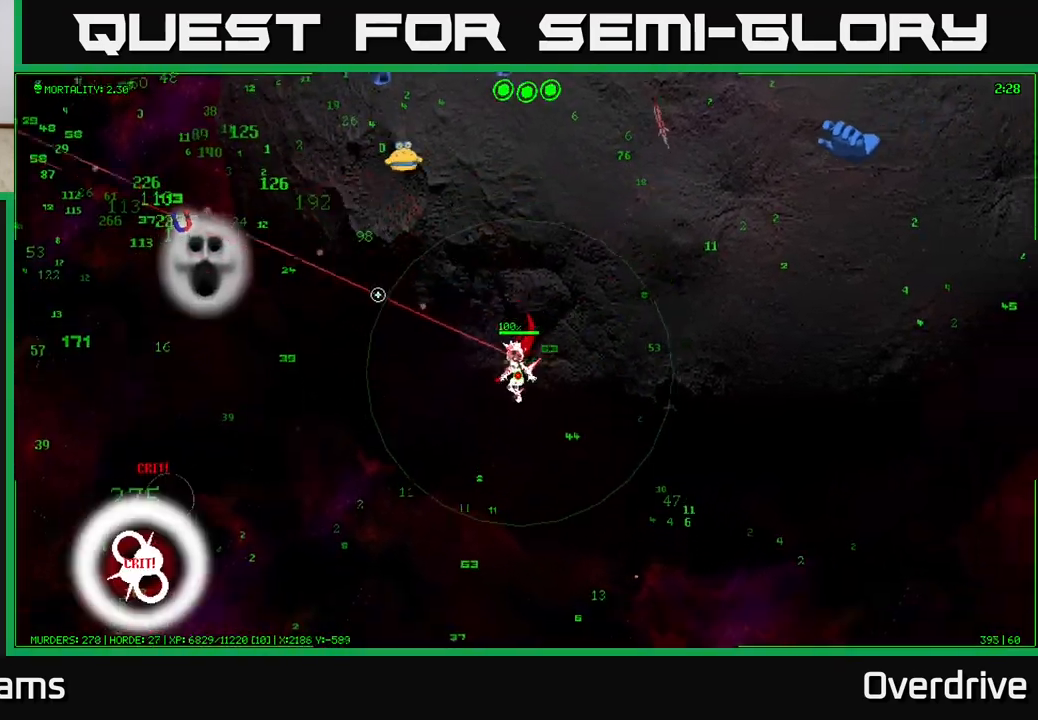
{"buttons": [], "left_stick": "left", "right_stick": "up", "events": [[133, "left_stick", "left"], [483, "right_stick", "up"]]}
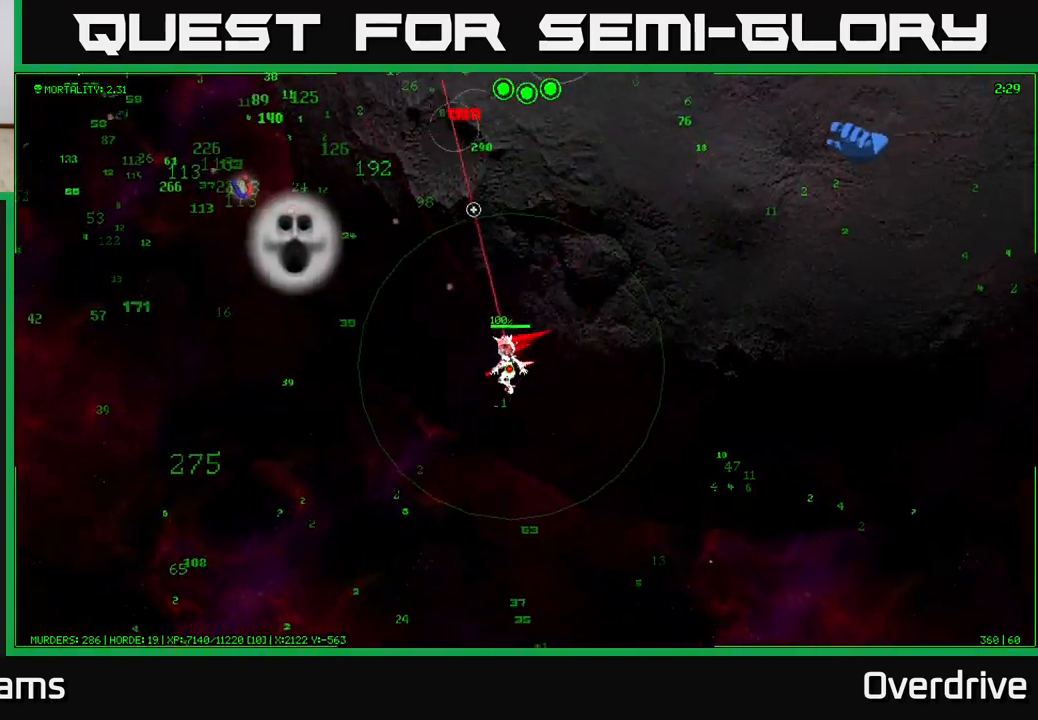
{"buttons": [], "left_stick": "left", "right_stick": "up-left", "events": [[150, "right_stick", "up-left"]]}
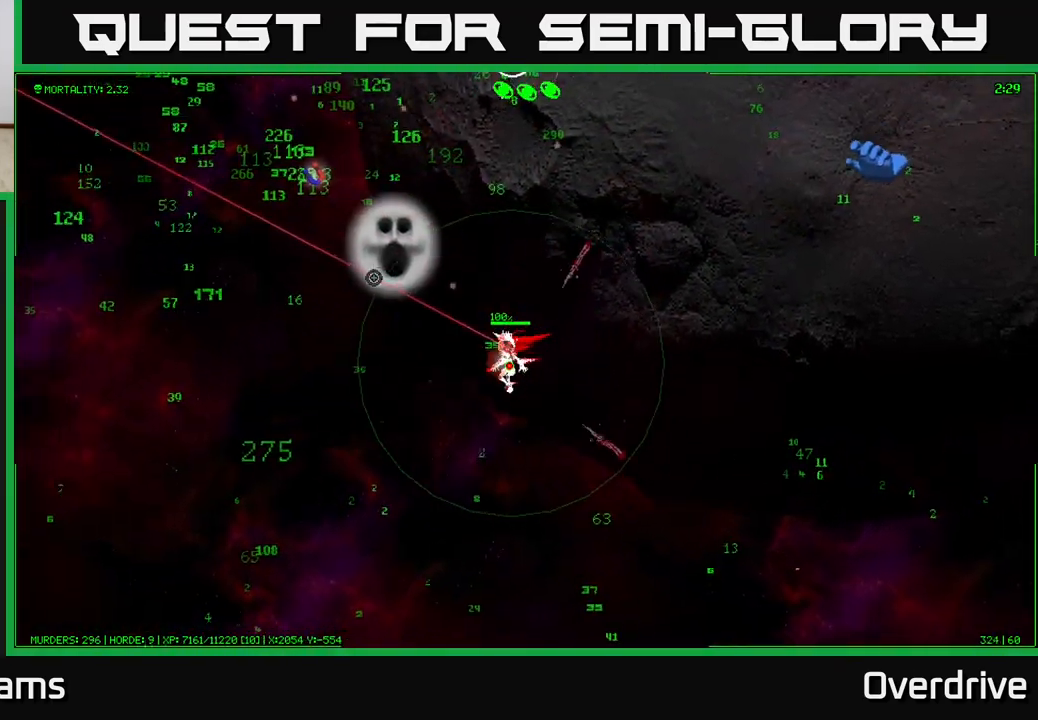
{"buttons": [], "left_stick": "left", "right_stick": "up-left", "events": []}
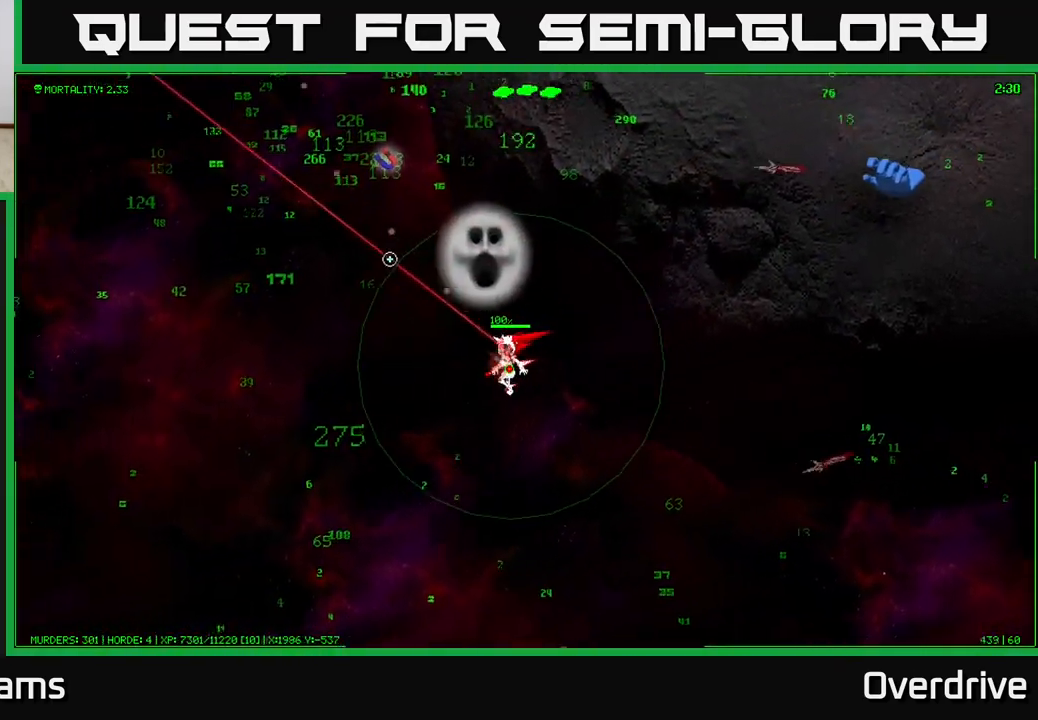
{"buttons": [], "left_stick": "left", "right_stick": "up-left", "events": []}